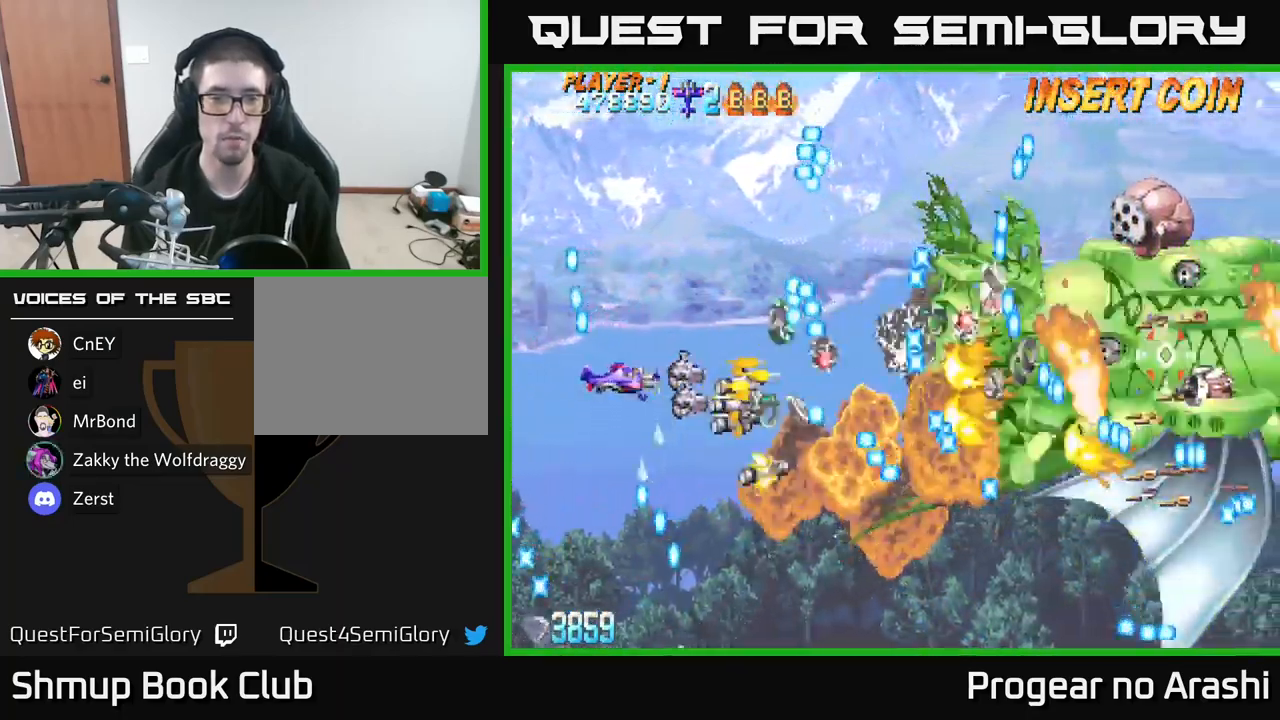
Gameplay with a controller (Xbox layout); each line is a JSON object with the inputs held at the frame after it. "events" lists button and stick changes between this image and that frame as [ms after this image, input, new state], when the widget could be followed in between.
{"buttons": ["A", "DPAD_DOWN"], "left_stick": "center", "right_stick": "center", "events": [[83, "A", "up"], [200, "X", "down"], [283, "DPAD_RIGHT", "down"], [450, "A", "down"], [467, "DPAD_DOWN", "down"], [467, "DPAD_RIGHT", "up"], [500, "X", "up"]]}
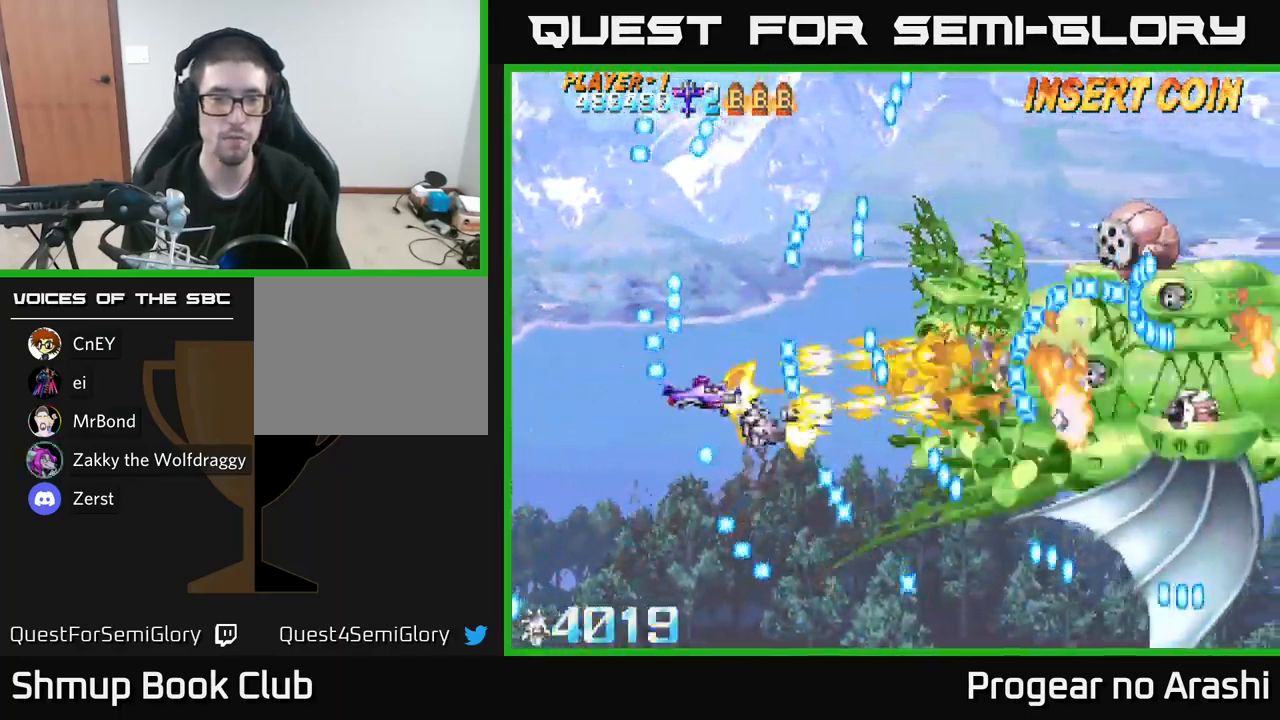
{"buttons": ["A"], "left_stick": "center", "right_stick": "center", "events": [[84, "DPAD_DOWN", "up"], [234, "DPAD_DOWN", "down"], [450, "DPAD_DOWN", "up"]]}
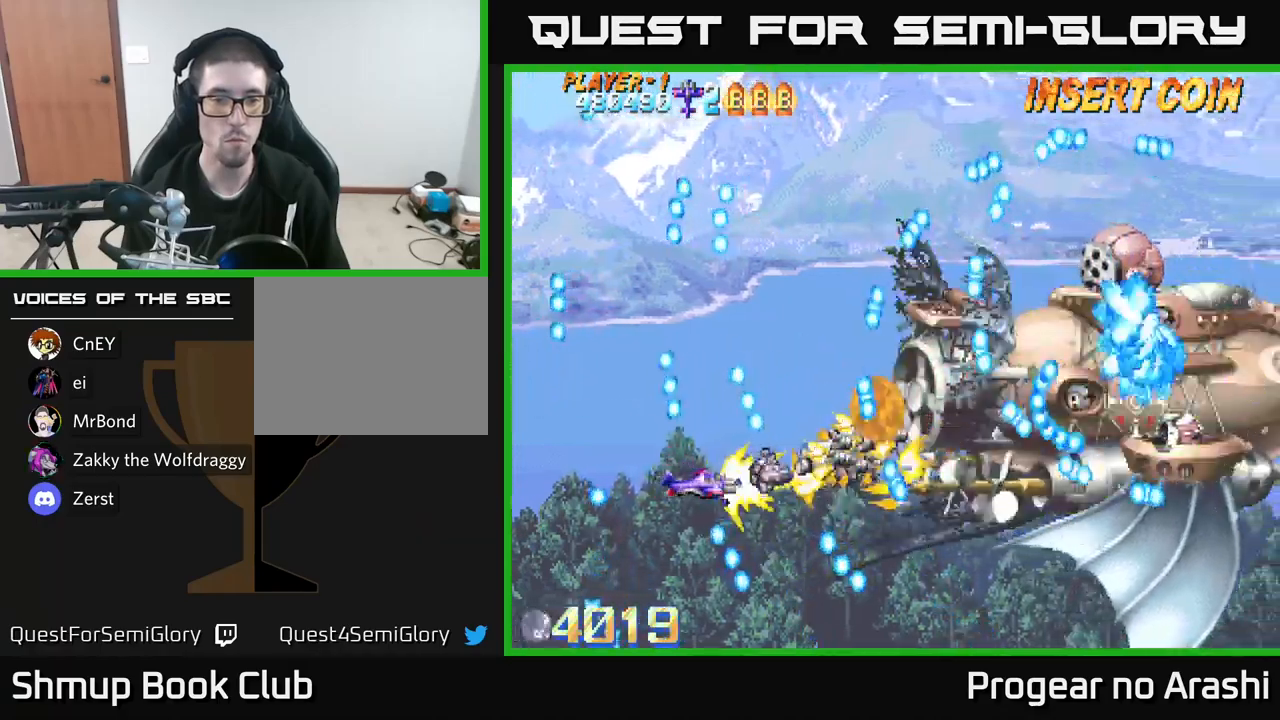
{"buttons": ["A"], "left_stick": "center", "right_stick": "center", "events": []}
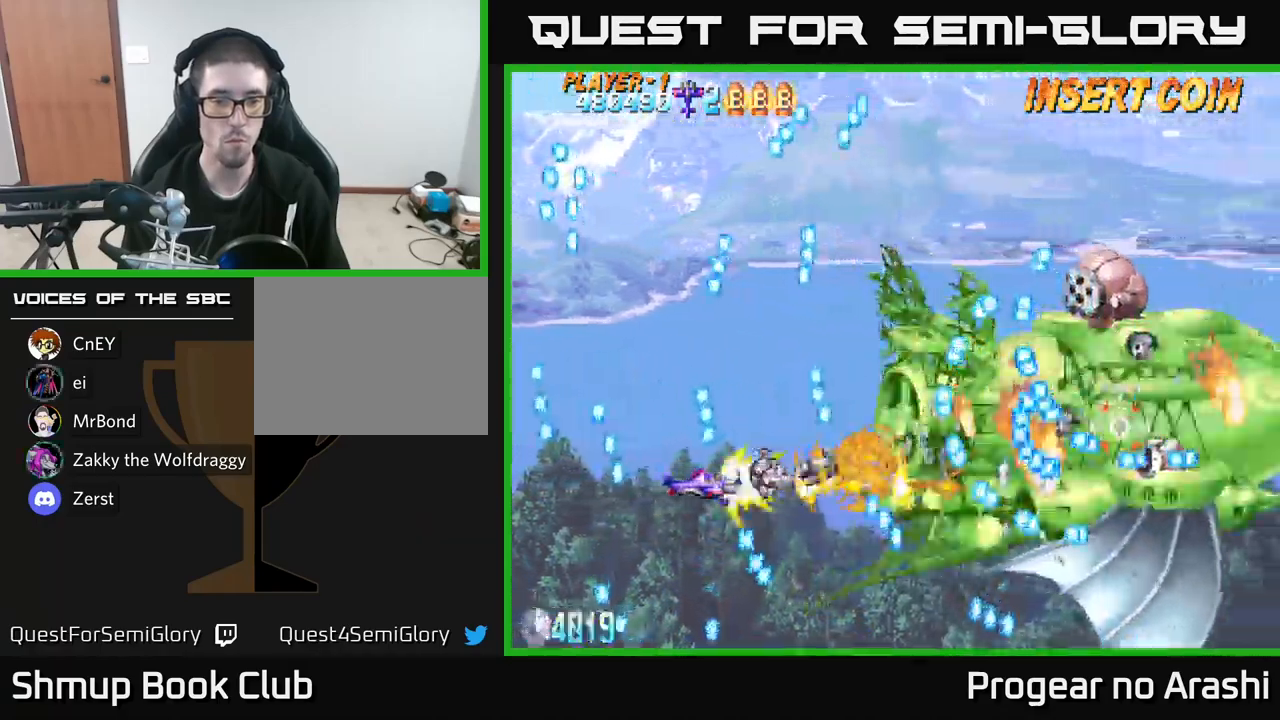
{"buttons": ["A"], "left_stick": "center", "right_stick": "center", "events": [[250, "DPAD_DOWN", "down"], [350, "DPAD_DOWN", "up"]]}
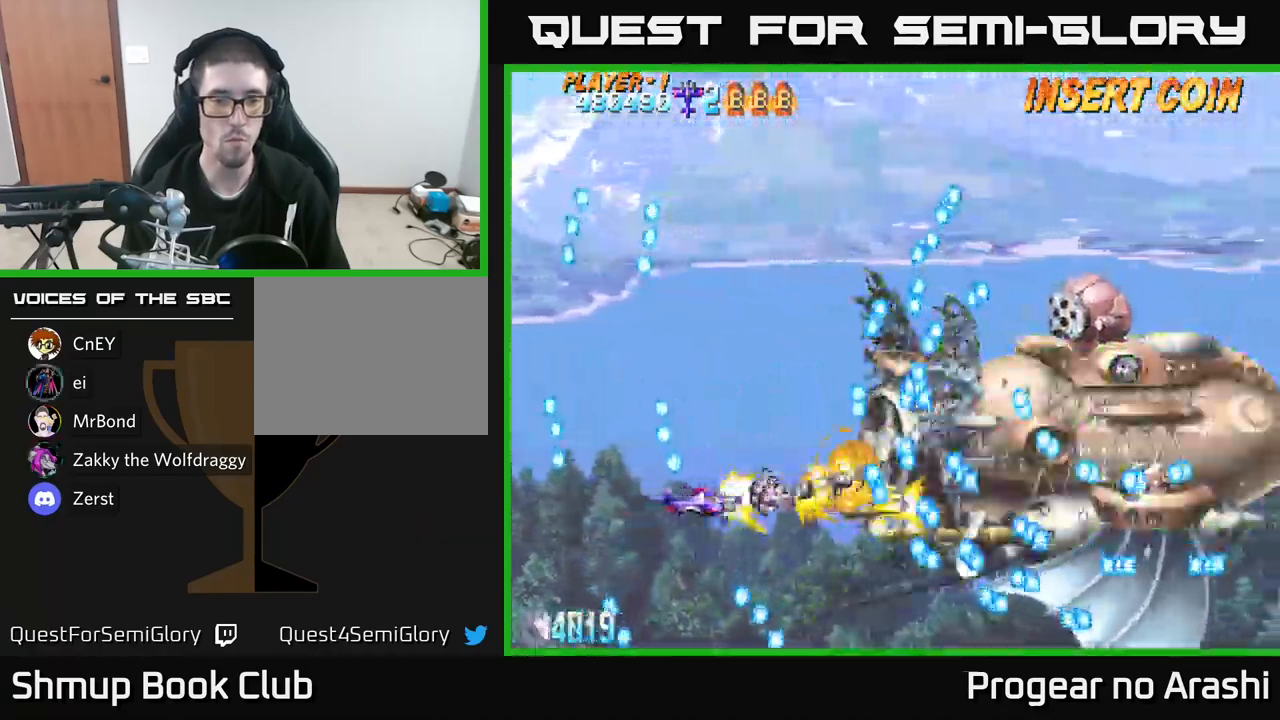
{"buttons": ["X"], "left_stick": "center", "right_stick": "center", "events": [[234, "DPAD_LEFT", "down"], [284, "X", "down"], [317, "A", "up"], [334, "DPAD_UP", "down"], [434, "DPAD_UP", "up"], [450, "DPAD_LEFT", "up"]]}
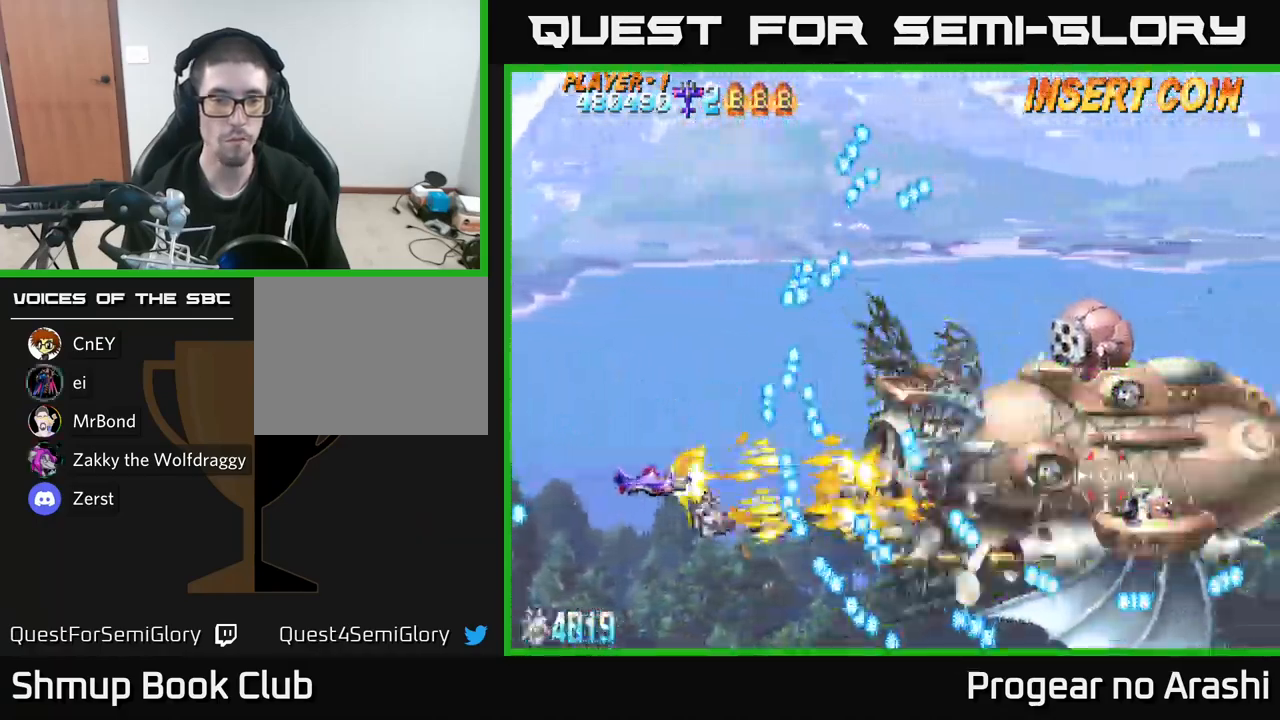
{"buttons": ["X", "DPAD_UP"], "left_stick": "center", "right_stick": "center", "events": [[134, "DPAD_LEFT", "down"], [267, "DPAD_UP", "down"], [484, "DPAD_LEFT", "up"]]}
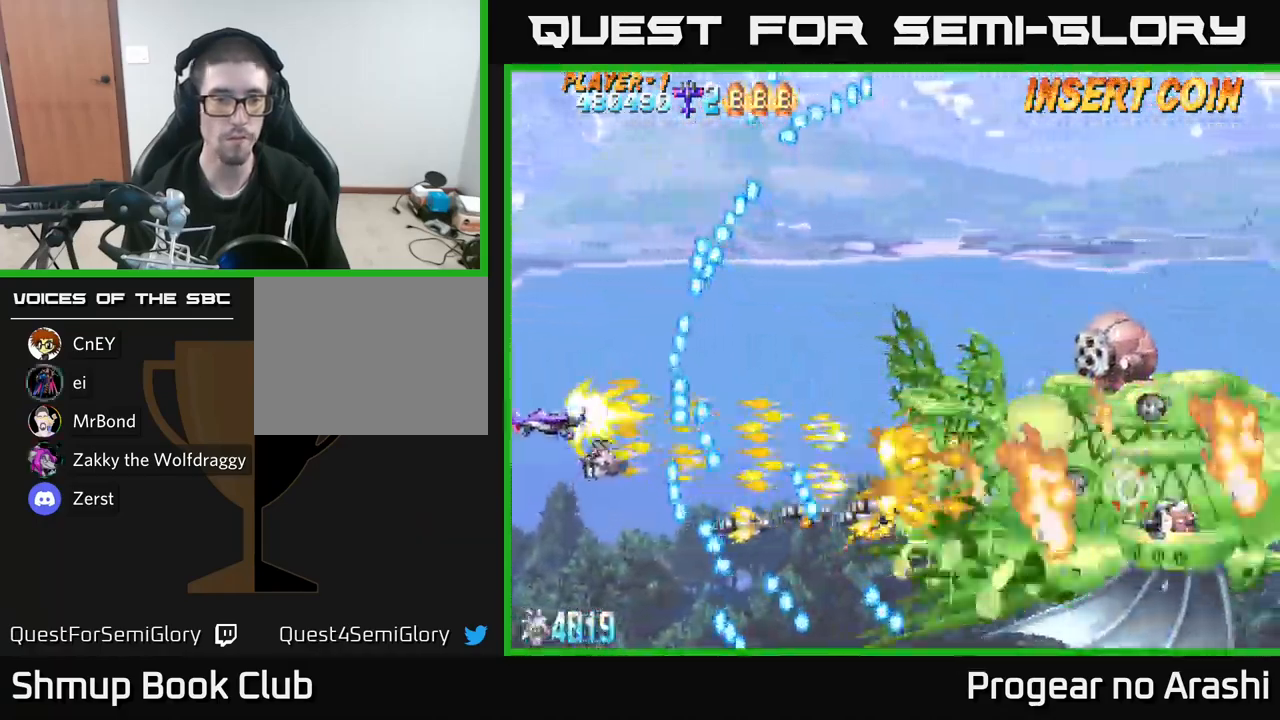
{"buttons": ["X", "DPAD_UP"], "left_stick": "center", "right_stick": "center", "events": [[17, "DPAD_UP", "up"], [234, "DPAD_UP", "down"], [384, "DPAD_UP", "up"], [484, "DPAD_UP", "down"]]}
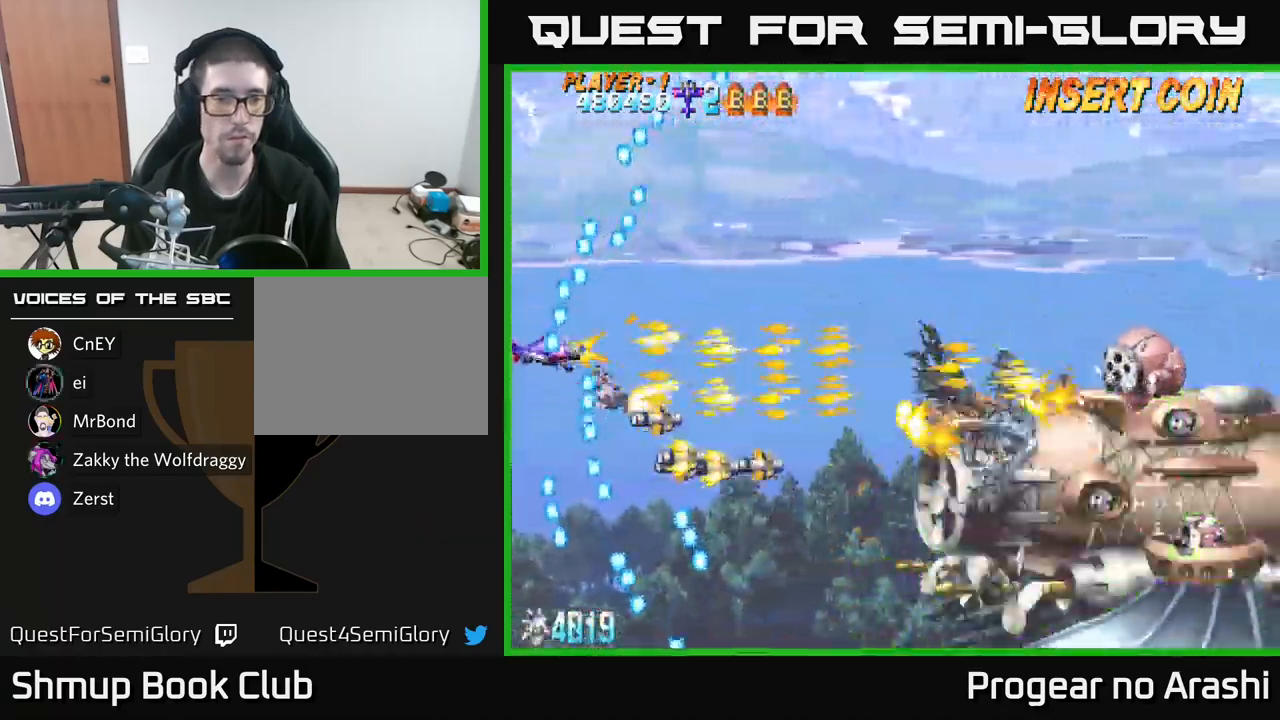
{"buttons": ["X"], "left_stick": "center", "right_stick": "center", "events": [[67, "DPAD_UP", "up"], [284, "DPAD_RIGHT", "down"], [434, "DPAD_RIGHT", "up"]]}
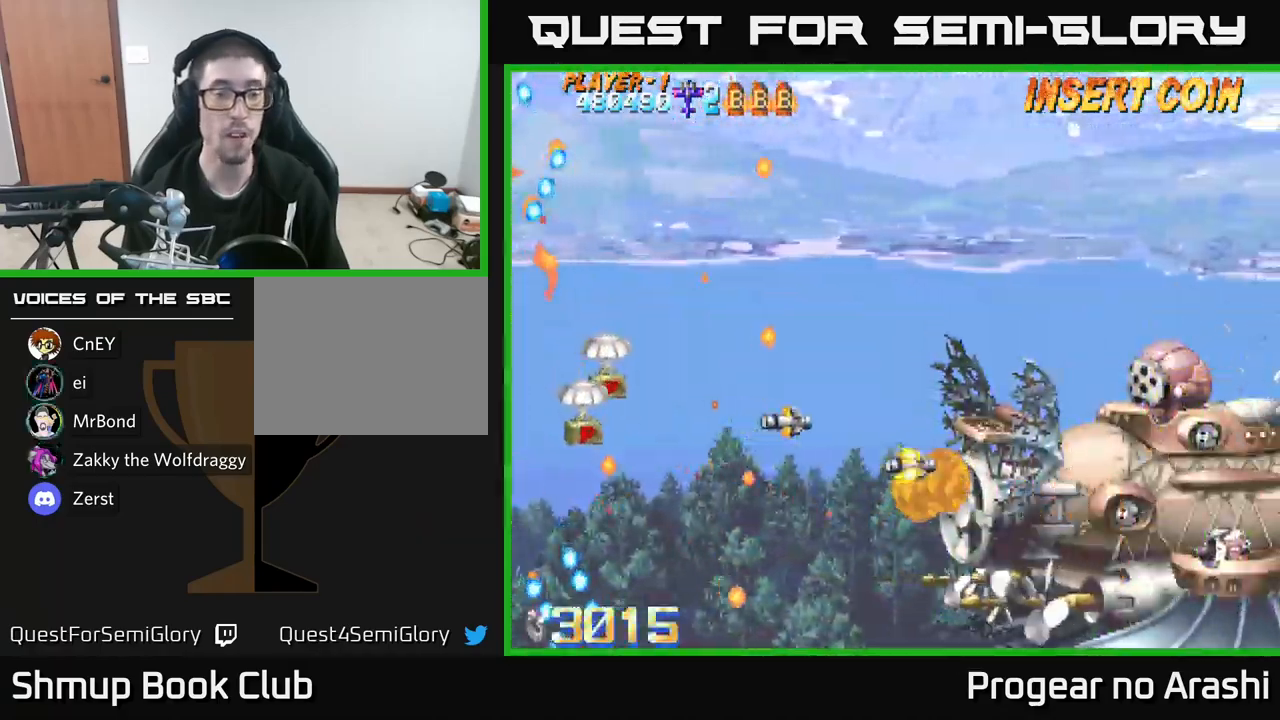
{"buttons": ["DPAD_DOWN", "DPAD_RIGHT"], "left_stick": "center", "right_stick": "center", "events": [[234, "DPAD_RIGHT", "down"], [250, "DPAD_DOWN", "down"], [267, "X", "up"]]}
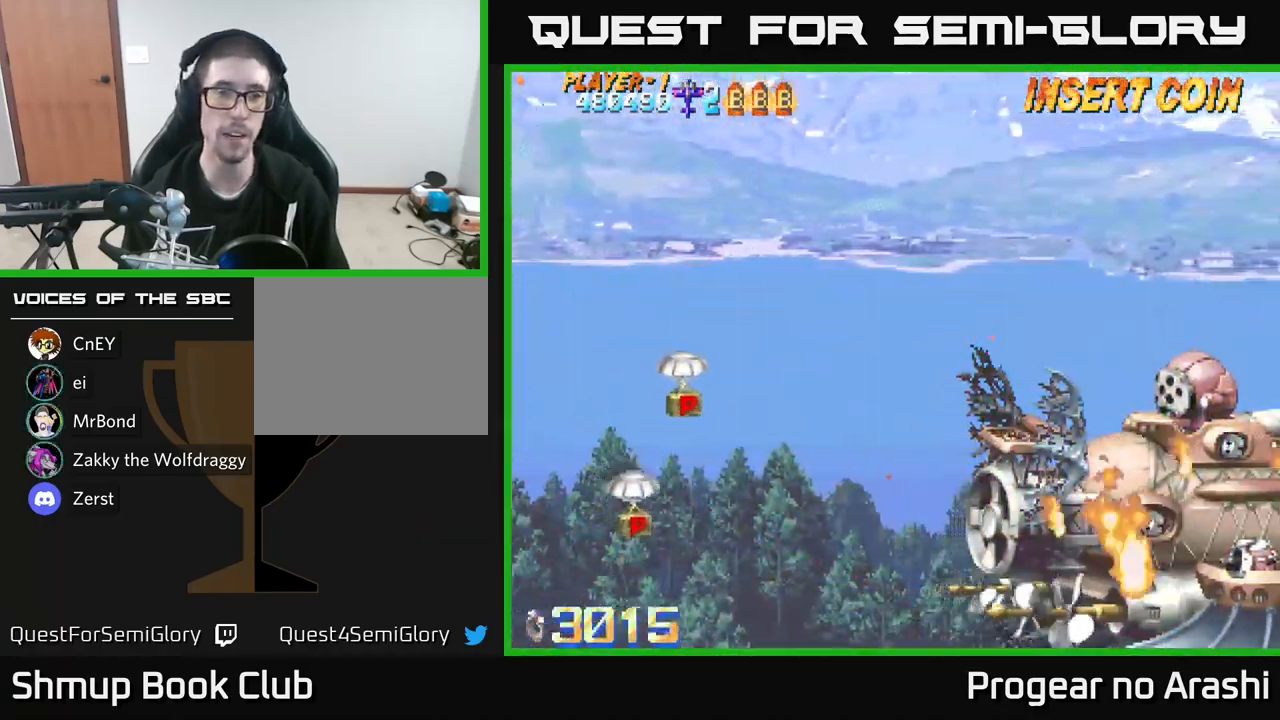
{"buttons": ["X", "DPAD_DOWN", "DPAD_RIGHT"], "left_stick": "center", "right_stick": "center", "events": [[134, "X", "down"]]}
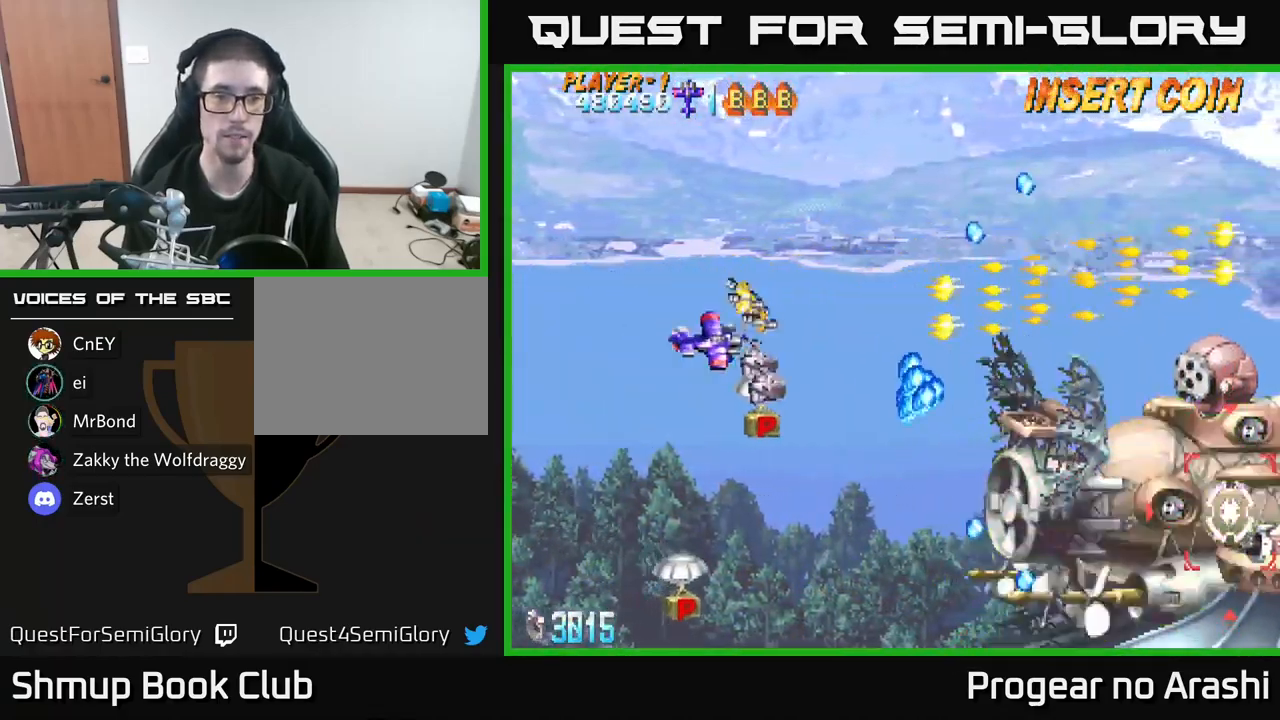
{"buttons": ["X", "DPAD_DOWN"], "left_stick": "center", "right_stick": "center", "events": [[50, "DPAD_RIGHT", "up"], [200, "DPAD_RIGHT", "down"], [300, "DPAD_RIGHT", "up"]]}
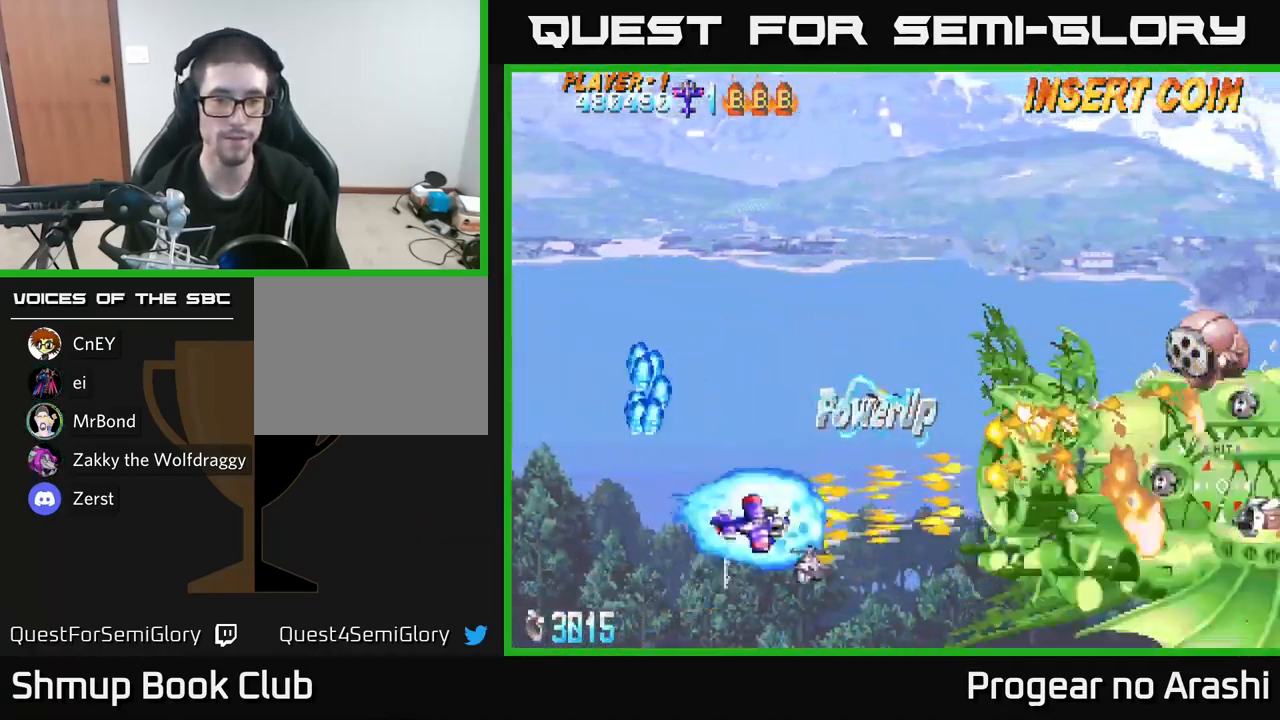
{"buttons": ["X", "DPAD_RIGHT"], "left_stick": "center", "right_stick": "center", "events": [[100, "DPAD_RIGHT", "down"], [483, "DPAD_DOWN", "up"]]}
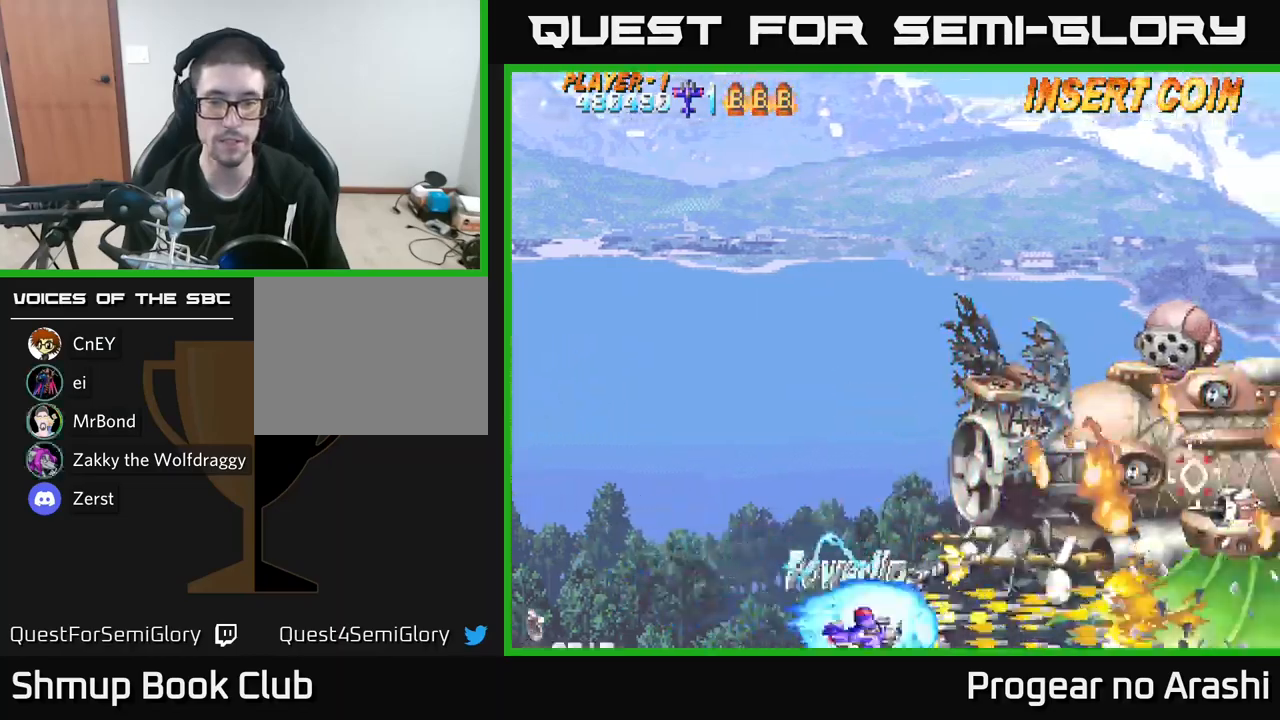
{"buttons": ["X"], "left_stick": "center", "right_stick": "center", "events": [[450, "DPAD_RIGHT", "up"]]}
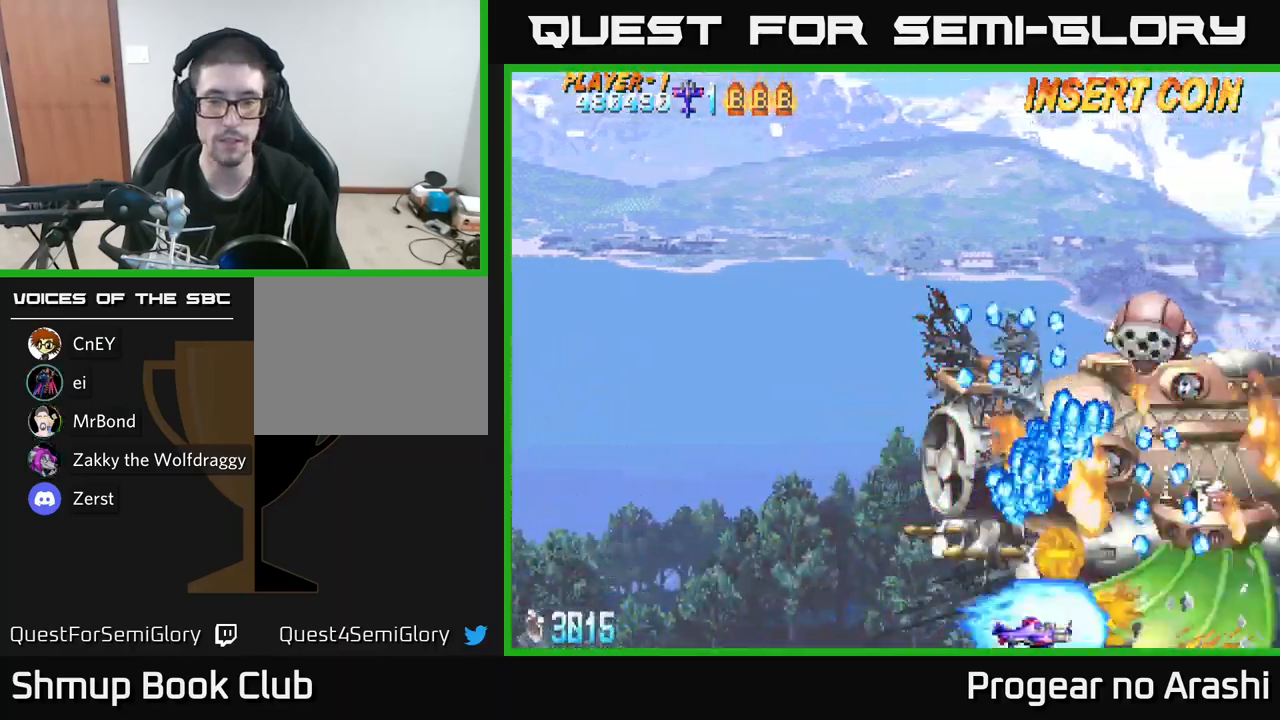
{"buttons": ["X"], "left_stick": "center", "right_stick": "center", "events": []}
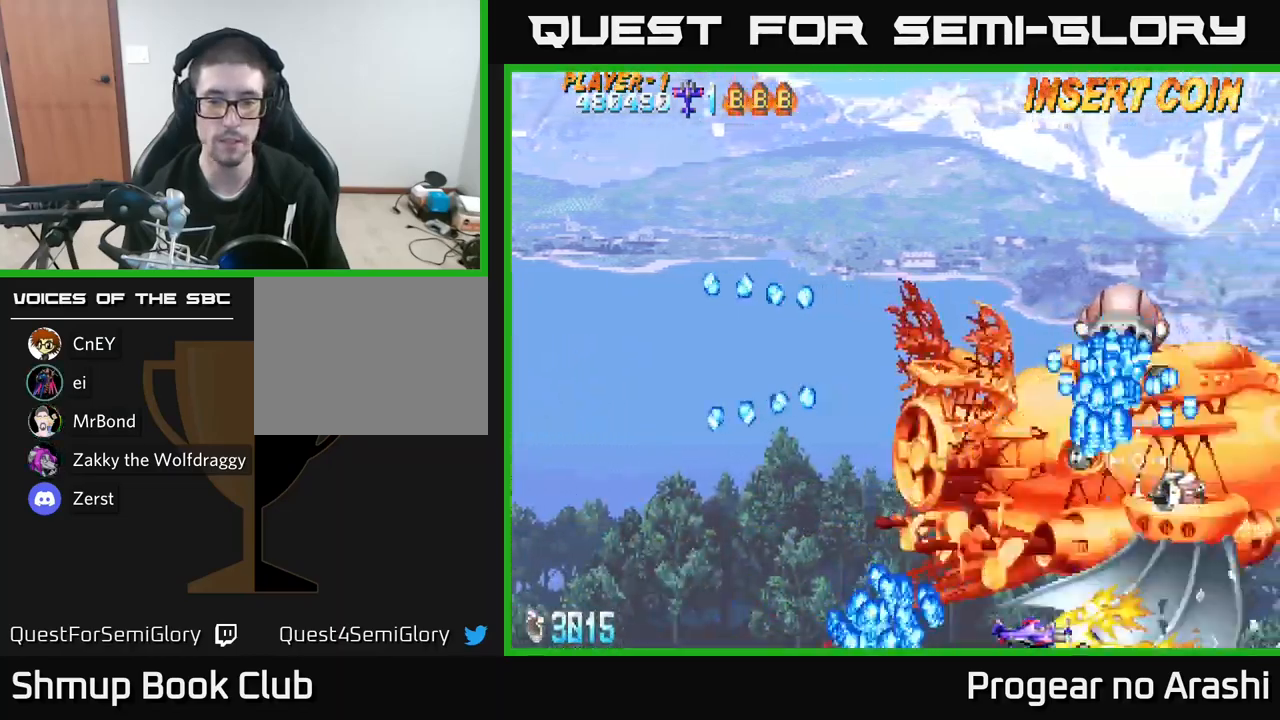
{"buttons": ["X", "DPAD_LEFT"], "left_stick": "center", "right_stick": "center", "events": [[50, "DPAD_LEFT", "down"], [150, "DPAD_UP", "down"], [216, "DPAD_UP", "up"]]}
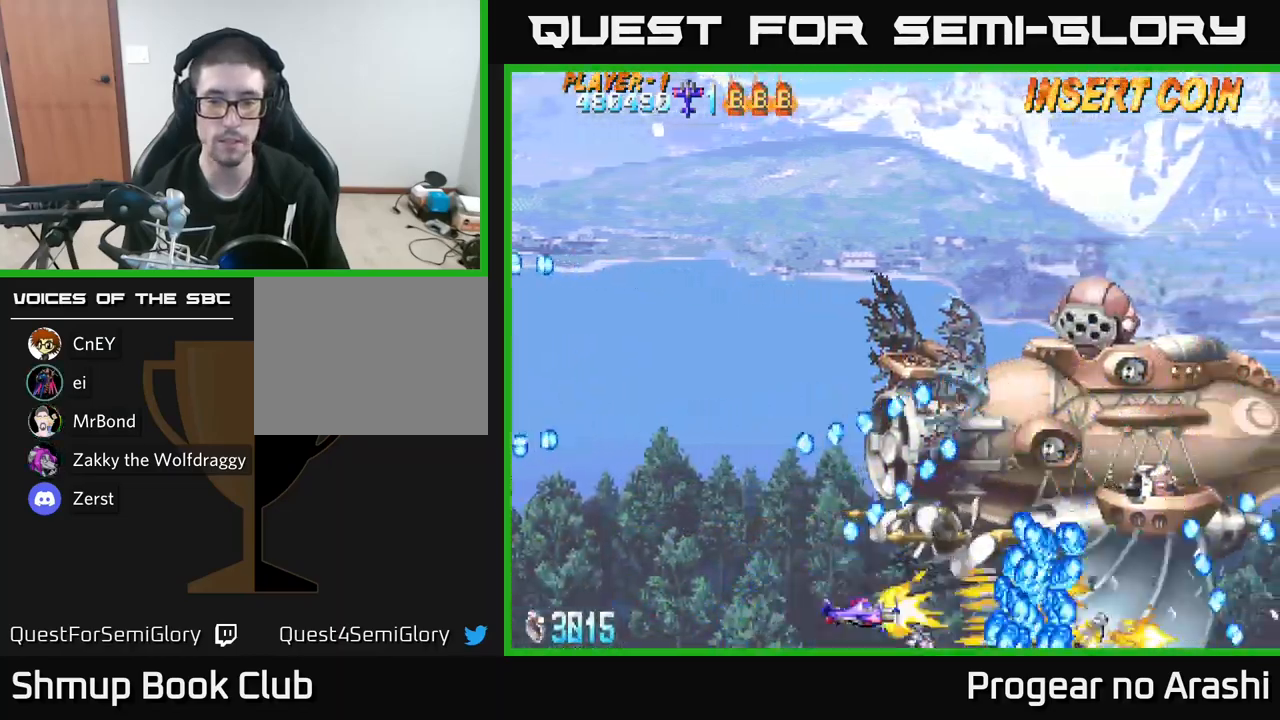
{"buttons": ["A", "X", "DPAD_DOWN"], "left_stick": "center", "right_stick": "center", "events": [[50, "DPAD_LEFT", "up"], [83, "DPAD_RIGHT", "down"], [150, "DPAD_UP", "down"], [216, "DPAD_RIGHT", "up"], [300, "DPAD_LEFT", "down"], [350, "DPAD_UP", "up"], [383, "DPAD_LEFT", "up"], [483, "A", "down"], [483, "DPAD_DOWN", "down"]]}
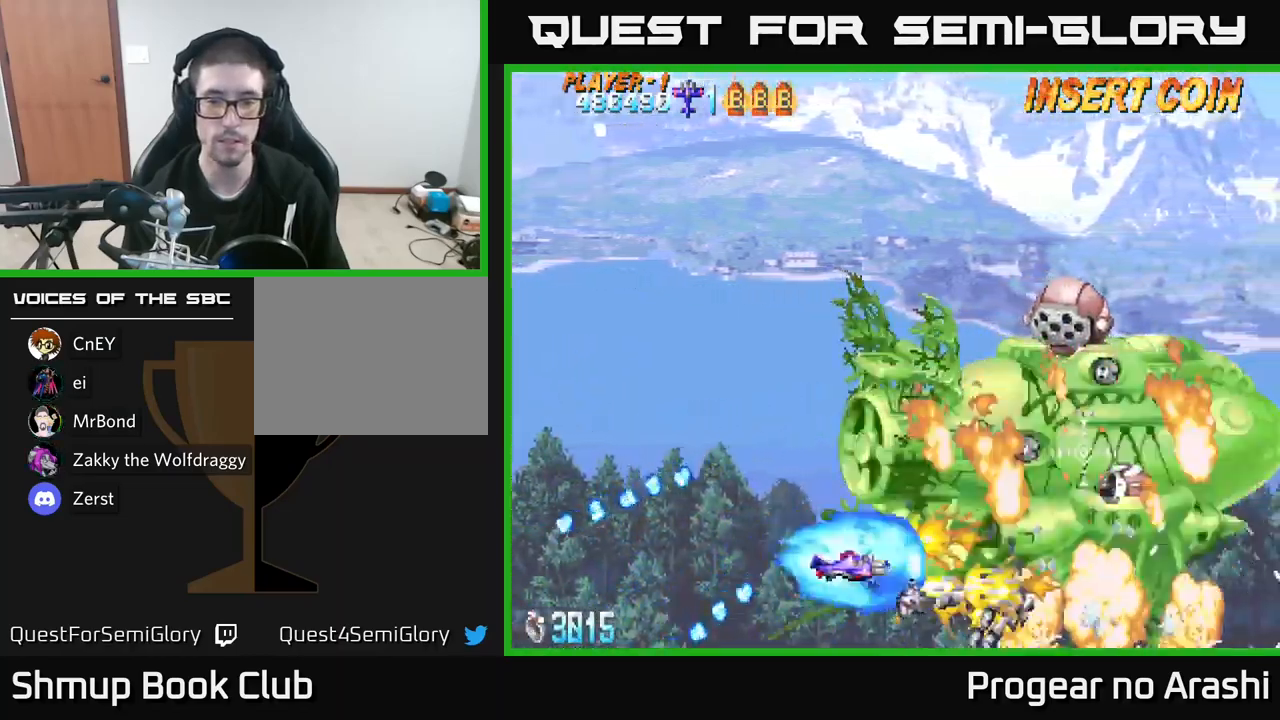
{"buttons": ["X", "DPAD_UP", "DPAD_LEFT"], "left_stick": "center", "right_stick": "center", "events": [[50, "DPAD_DOWN", "up"], [83, "X", "up"], [100, "DPAD_LEFT", "down"], [333, "DPAD_UP", "down"], [466, "X", "down"], [500, "A", "up"]]}
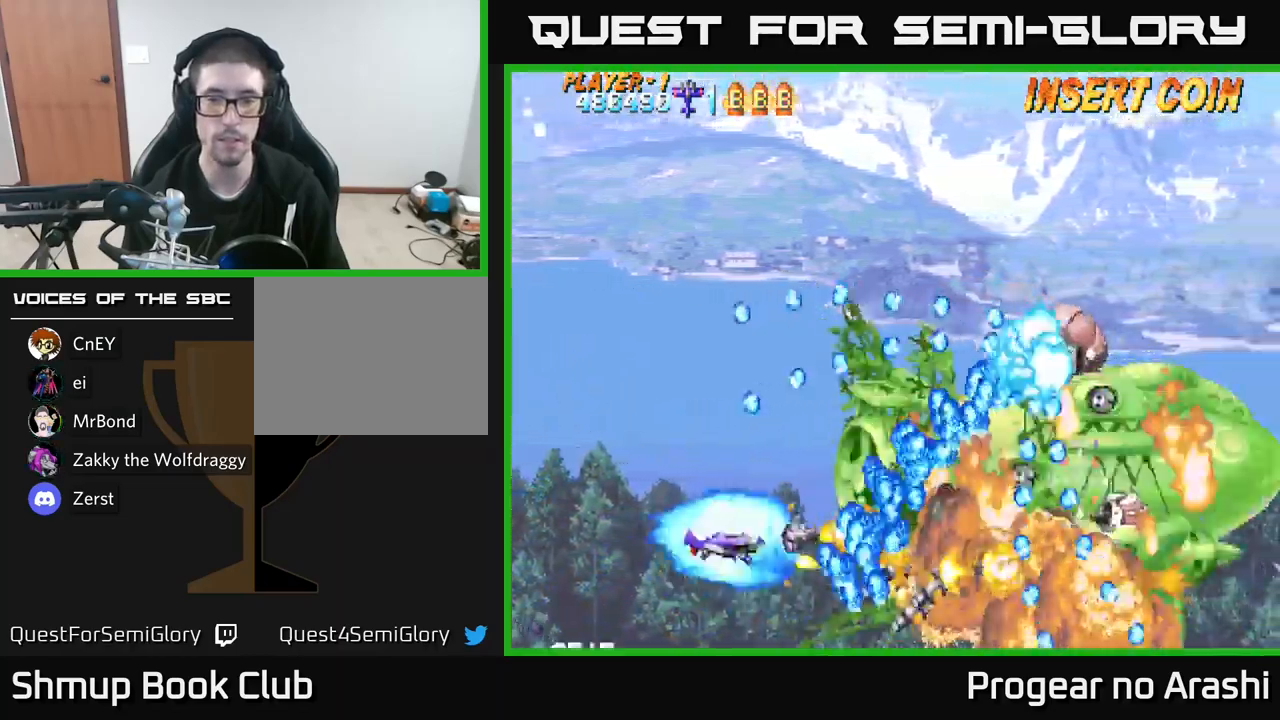
{"buttons": ["X", "DPAD_UP", "DPAD_LEFT"], "left_stick": "center", "right_stick": "center", "events": [[133, "DPAD_UP", "up"], [183, "DPAD_DOWN", "down"], [183, "DPAD_LEFT", "up"], [233, "DPAD_DOWN", "up"], [266, "DPAD_LEFT", "down"], [283, "DPAD_UP", "down"], [400, "DPAD_LEFT", "up"], [466, "DPAD_LEFT", "down"]]}
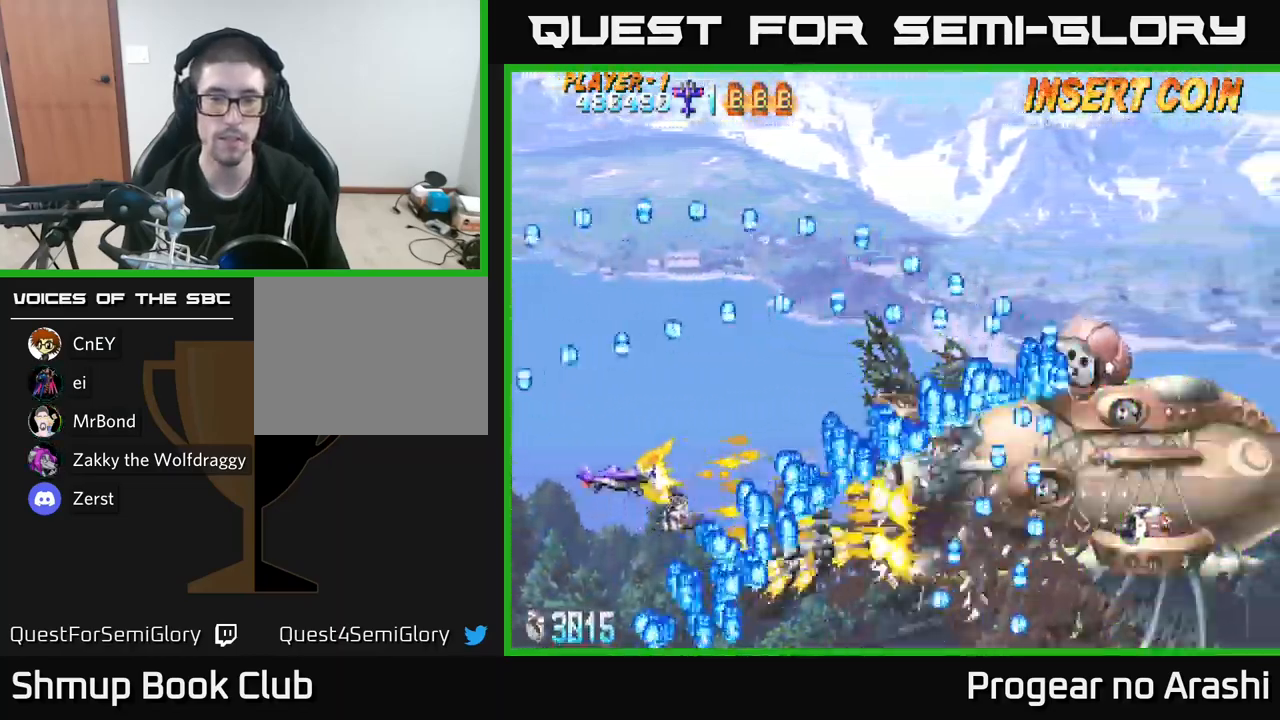
{"buttons": ["X", "DPAD_UP"], "left_stick": "center", "right_stick": "center", "events": [[16, "DPAD_LEFT", "up"], [133, "DPAD_UP", "up"], [233, "DPAD_UP", "down"], [250, "DPAD_LEFT", "down"], [450, "DPAD_LEFT", "up"]]}
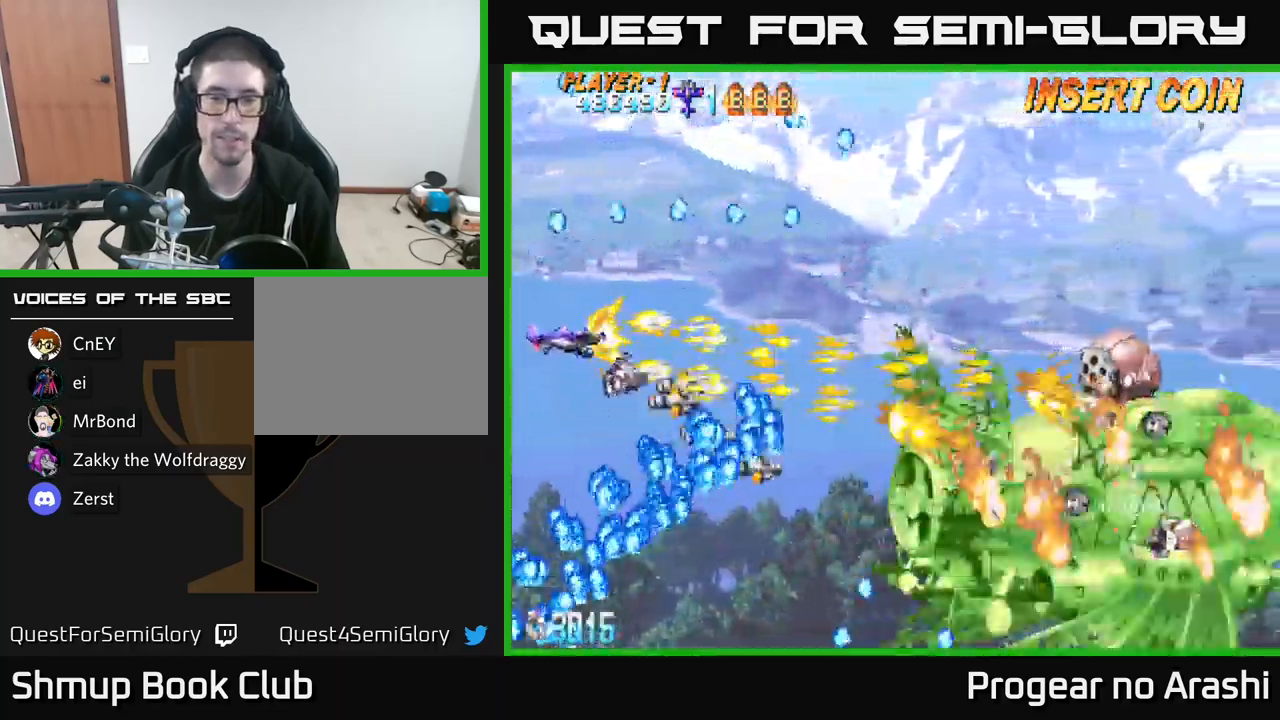
{"buttons": ["A", "DPAD_DOWN"], "left_stick": "center", "right_stick": "center", "events": [[50, "DPAD_RIGHT", "down"], [66, "A", "down"], [116, "X", "up"], [166, "DPAD_UP", "up"], [283, "DPAD_DOWN", "down"], [350, "DPAD_RIGHT", "up"]]}
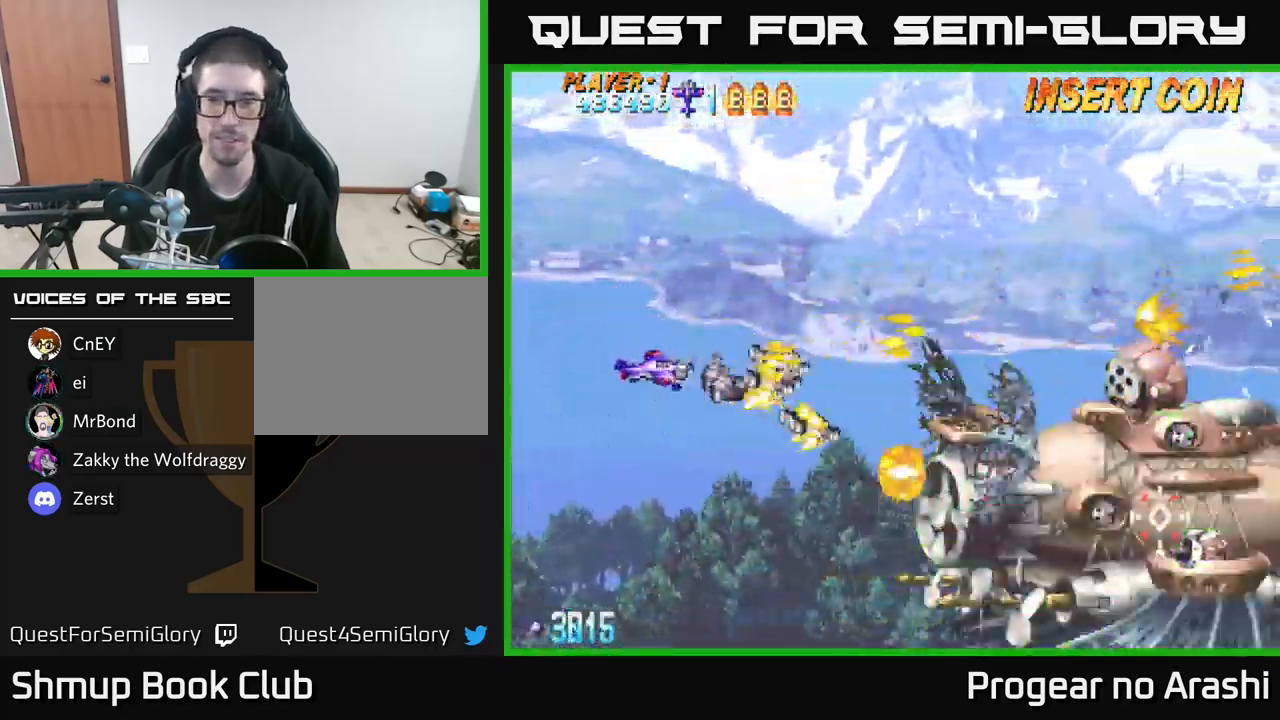
{"buttons": ["X", "DPAD_RIGHT"], "left_stick": "center", "right_stick": "center", "events": [[316, "DPAD_RIGHT", "down"], [433, "DPAD_DOWN", "up"], [466, "X", "down"], [500, "A", "up"]]}
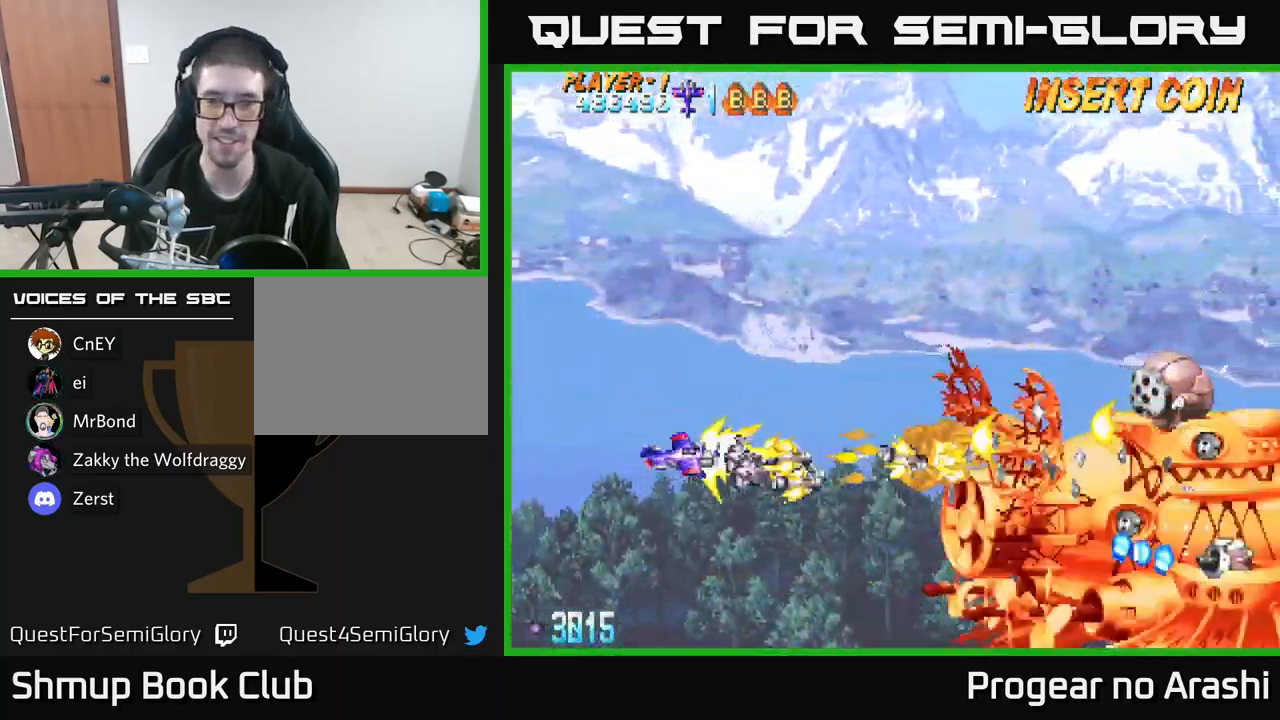
{"buttons": ["X", "DPAD_DOWN"], "left_stick": "center", "right_stick": "center", "events": [[16, "DPAD_UP", "down"], [50, "DPAD_RIGHT", "up"], [167, "DPAD_UP", "up"], [200, "DPAD_RIGHT", "down"], [233, "DPAD_DOWN", "down"], [283, "DPAD_RIGHT", "up"]]}
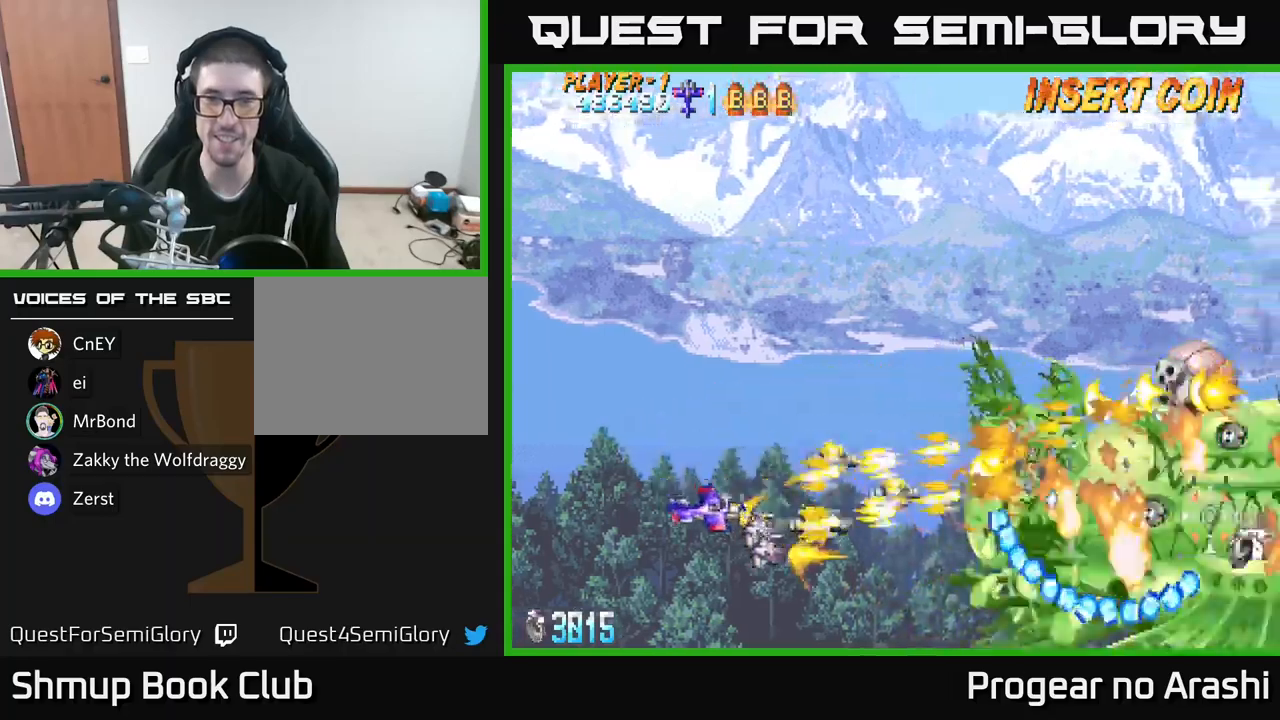
{"buttons": ["X", "DPAD_UP"], "left_stick": "center", "right_stick": "center", "events": [[167, "DPAD_DOWN", "up"], [167, "DPAD_LEFT", "down"], [450, "DPAD_UP", "down"], [483, "DPAD_LEFT", "up"]]}
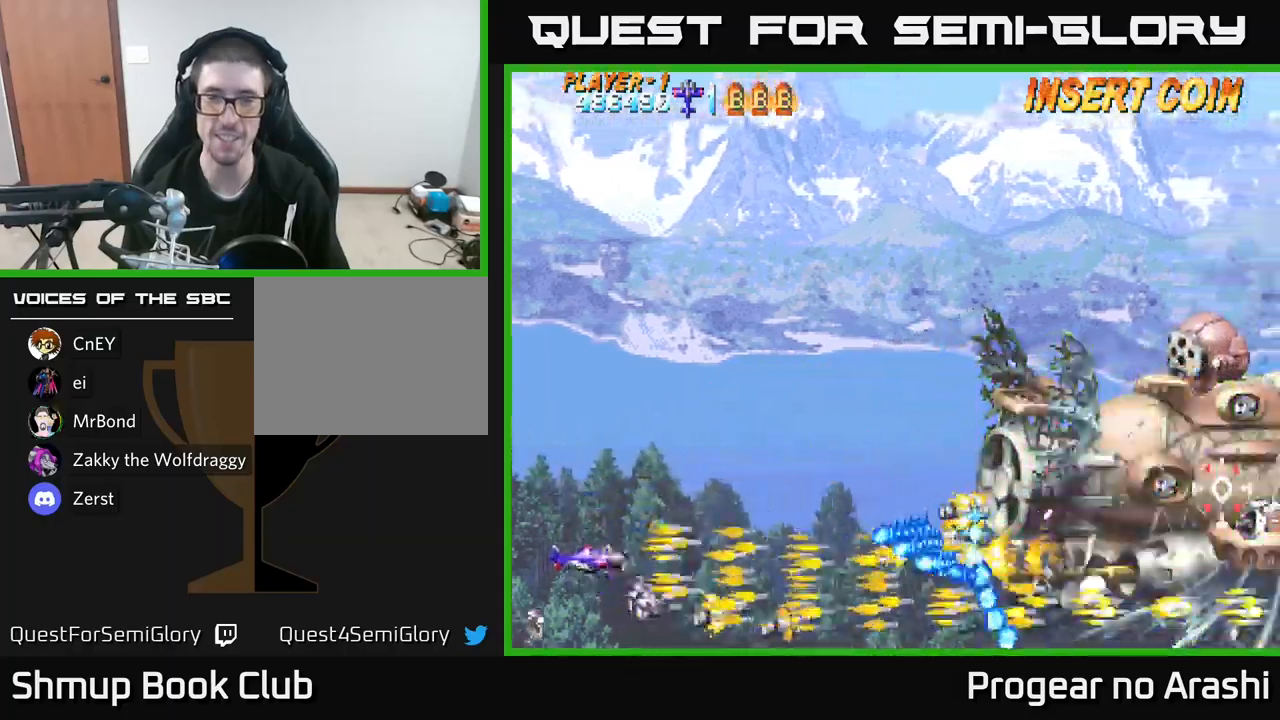
{"buttons": ["X"], "left_stick": "center", "right_stick": "center", "events": [[283, "DPAD_RIGHT", "down"], [333, "DPAD_UP", "up"], [367, "DPAD_RIGHT", "up"]]}
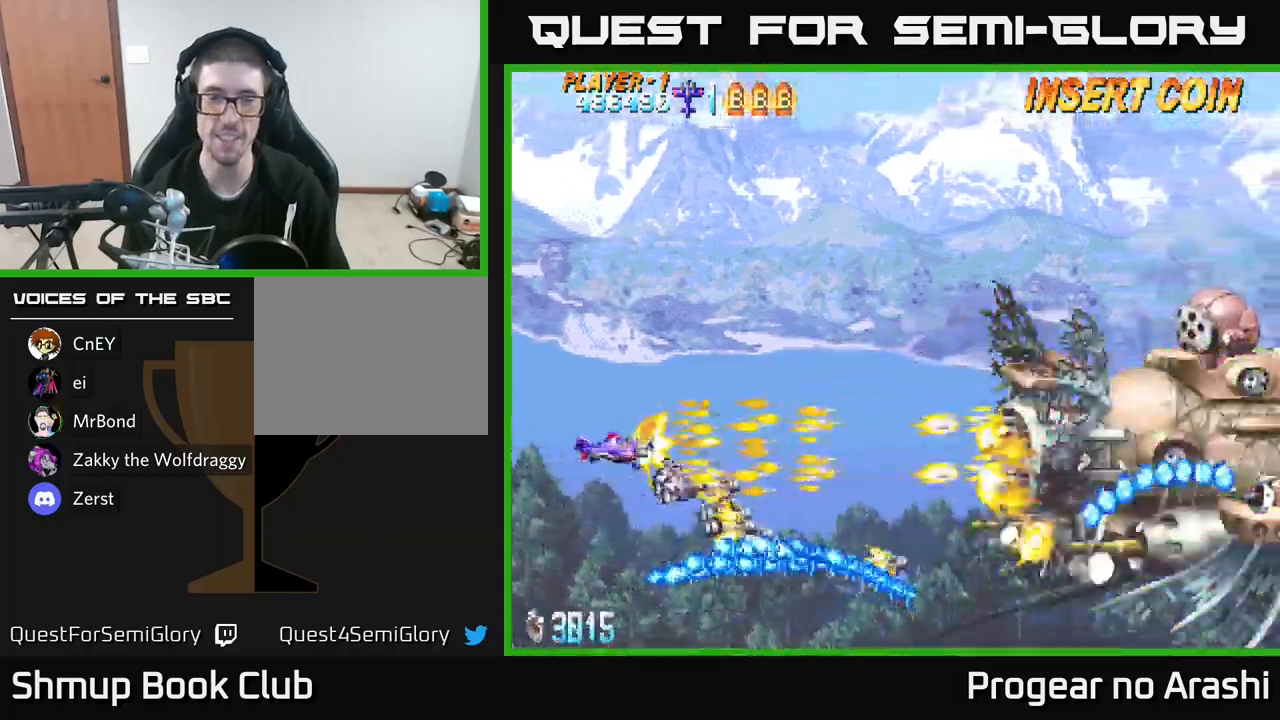
{"buttons": ["X", "DPAD_RIGHT"], "left_stick": "center", "right_stick": "center", "events": [[217, "DPAD_LEFT", "down"], [300, "DPAD_UP", "down"], [350, "DPAD_LEFT", "up"], [433, "DPAD_RIGHT", "down"], [467, "DPAD_UP", "up"]]}
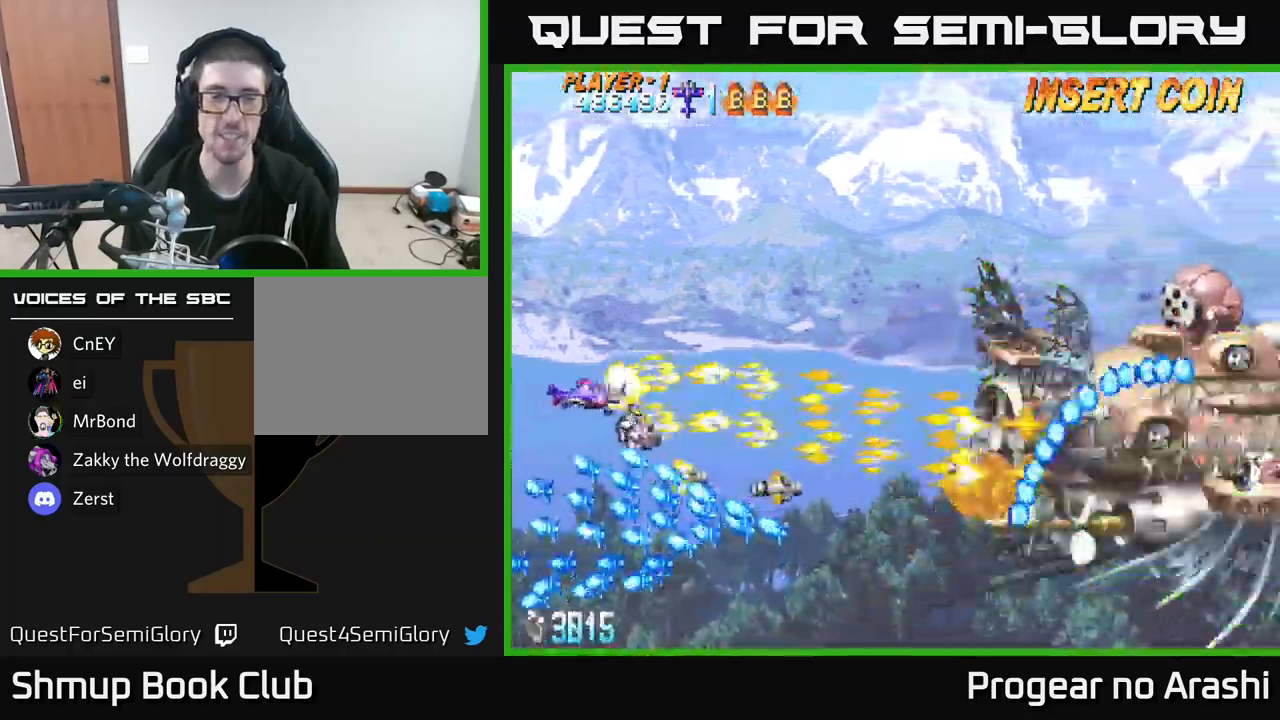
{"buttons": ["X", "DPAD_DOWN"], "left_stick": "center", "right_stick": "center", "events": [[367, "DPAD_RIGHT", "up"], [400, "DPAD_DOWN", "down"]]}
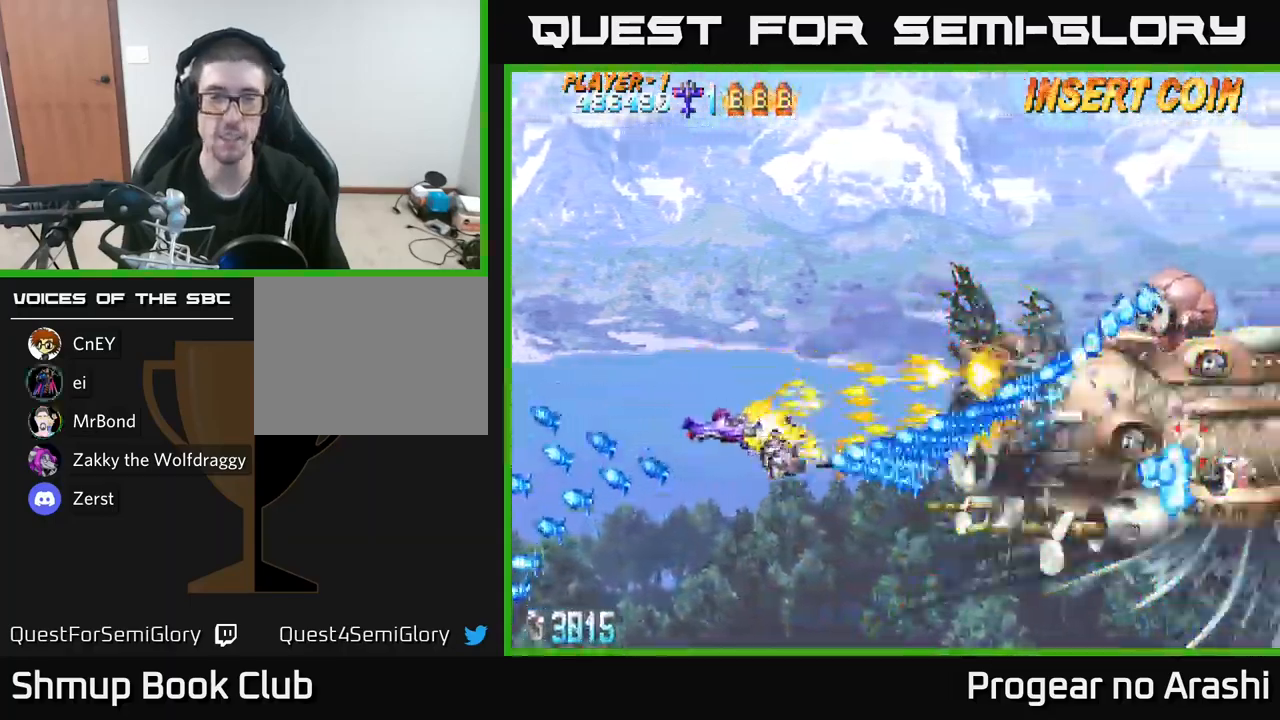
{"buttons": ["A", "DPAD_LEFT"], "left_stick": "center", "right_stick": "center", "events": [[33, "A", "down"], [33, "DPAD_LEFT", "down"], [83, "X", "up"], [167, "DPAD_LEFT", "up"], [350, "DPAD_LEFT", "down"], [367, "DPAD_DOWN", "up"]]}
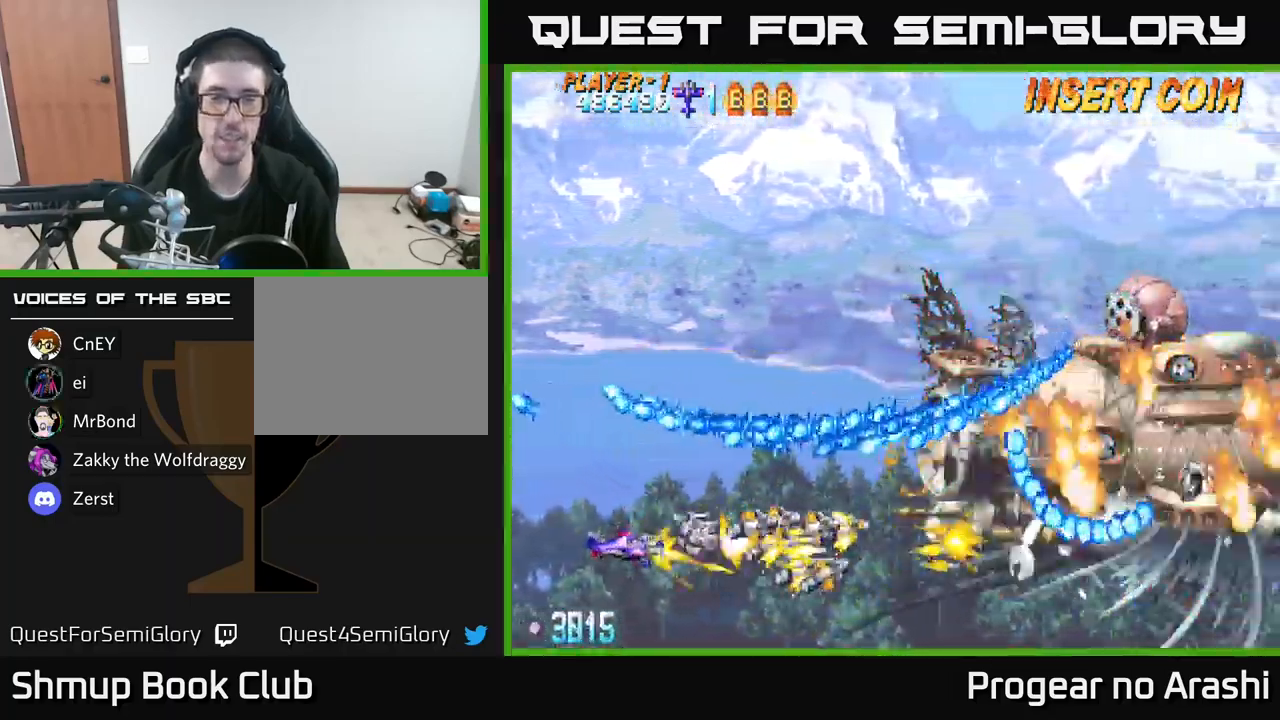
{"buttons": ["X", "DPAD_DOWN", "DPAD_RIGHT"], "left_stick": "center", "right_stick": "center", "events": [[50, "DPAD_DOWN", "down"], [50, "DPAD_LEFT", "up"], [217, "DPAD_DOWN", "up"], [367, "DPAD_DOWN", "down"], [400, "X", "down"], [433, "DPAD_RIGHT", "down"], [467, "A", "up"]]}
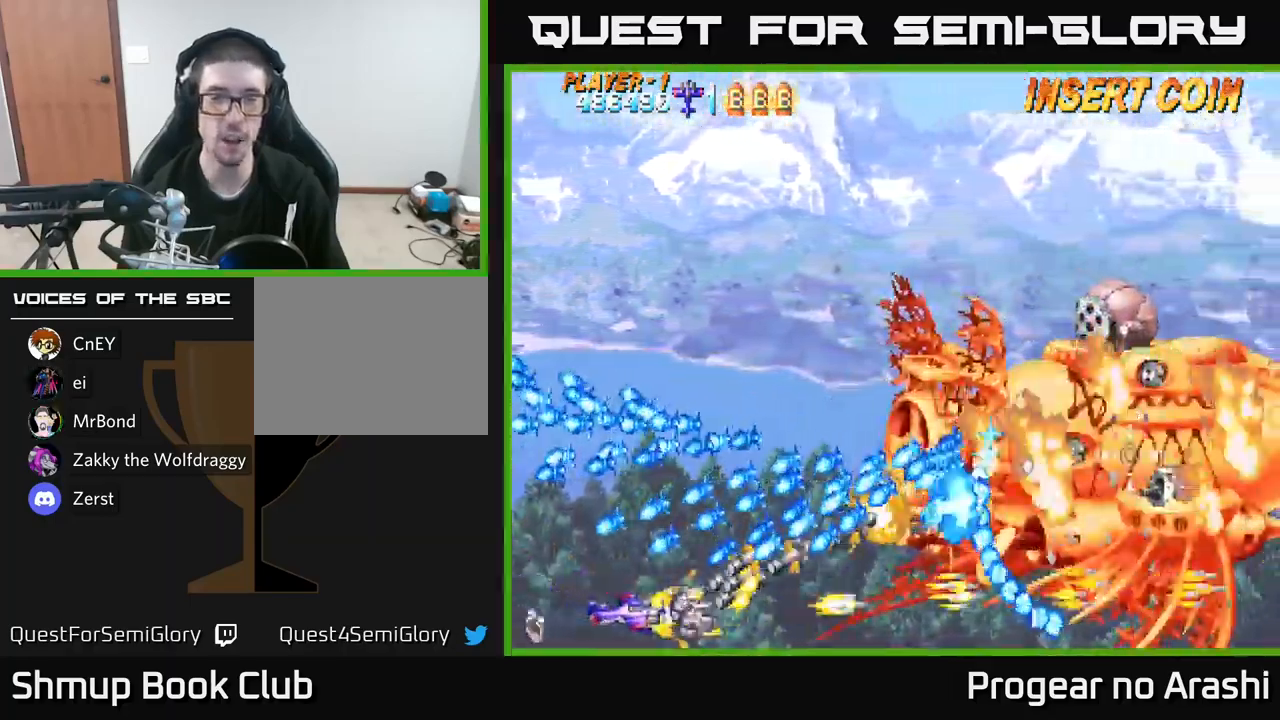
{"buttons": ["X", "DPAD_DOWN", "DPAD_RIGHT"], "left_stick": "center", "right_stick": "center", "events": []}
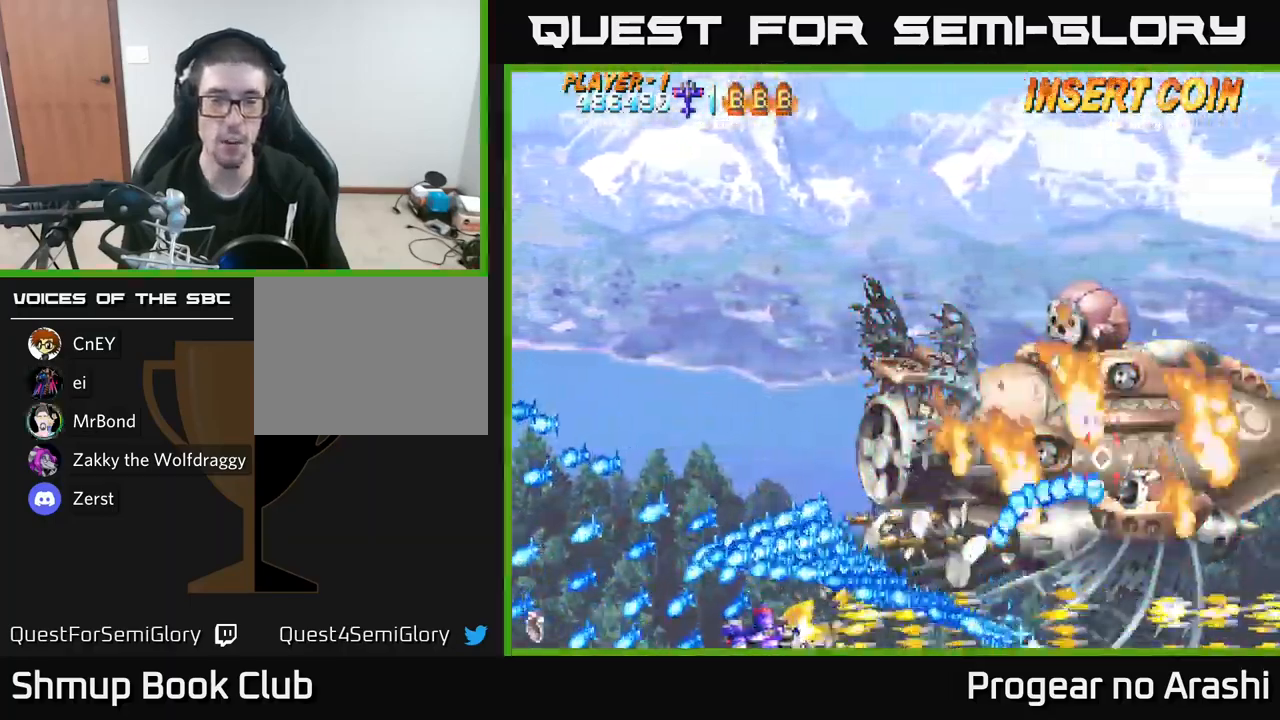
{"buttons": ["A", "DPAD_RIGHT"], "left_stick": "center", "right_stick": "center", "events": [[117, "DPAD_RIGHT", "up"], [133, "DPAD_DOWN", "up"], [333, "DPAD_RIGHT", "down"], [417, "A", "down"], [483, "X", "up"]]}